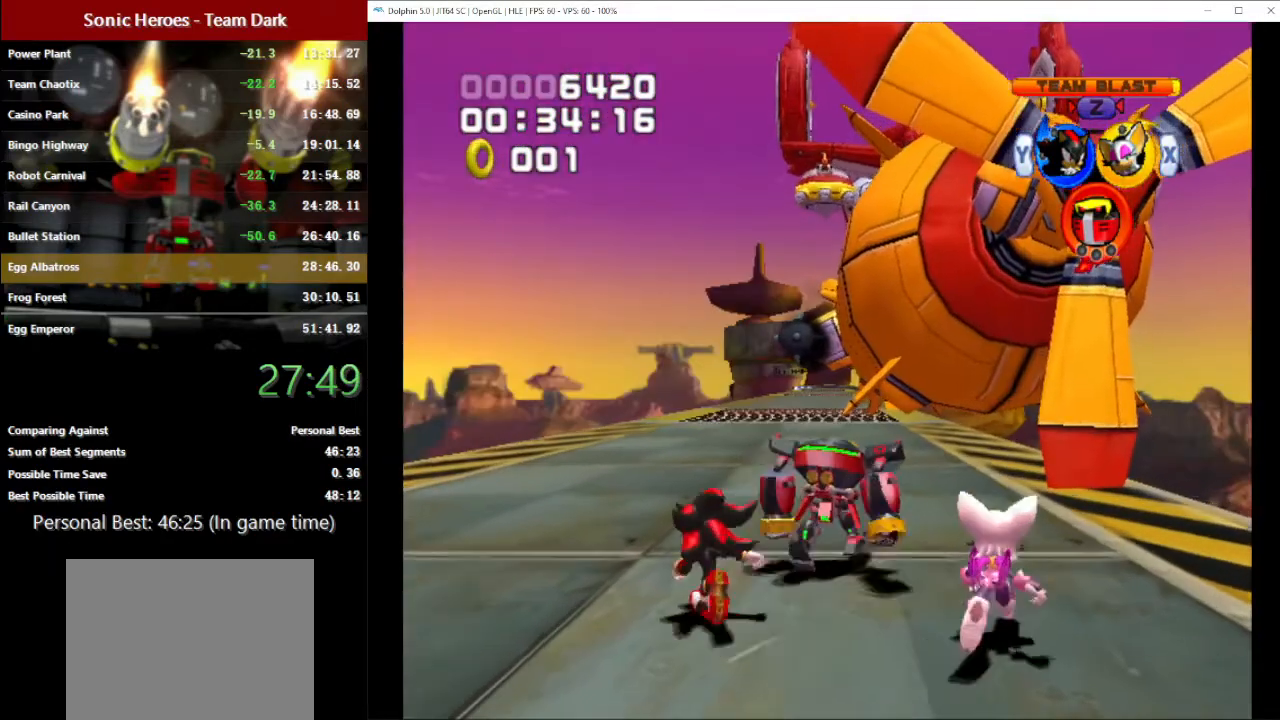
Gameplay with a controller (Nintendo layout); each line is a JSON object with the inputs held at the frame after it. "events" lists button and stick changes between this image and that frame as [ms after this image, input, new state], when the widget could be followed in between. Not read: B L3 R3 START right_stick.
{"buttons": ["A"], "left_stick": "up", "events": [[417, "A", "down"]]}
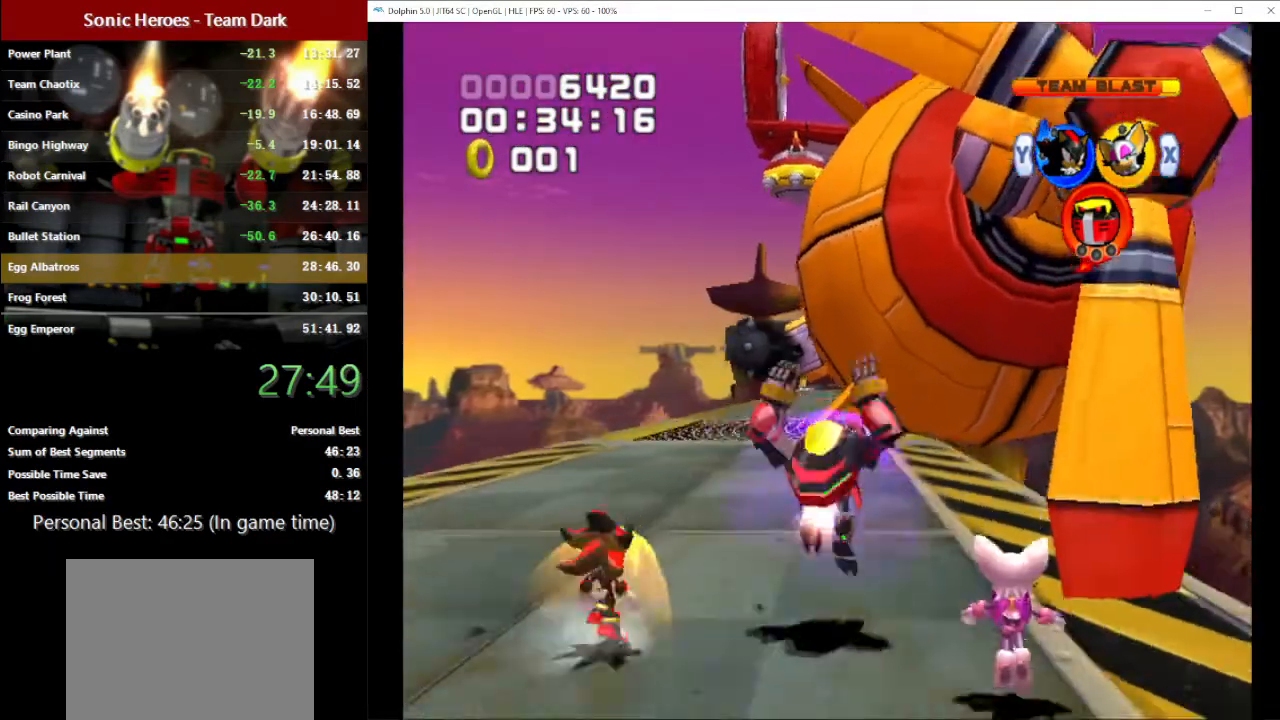
{"buttons": ["A"], "left_stick": "up", "events": []}
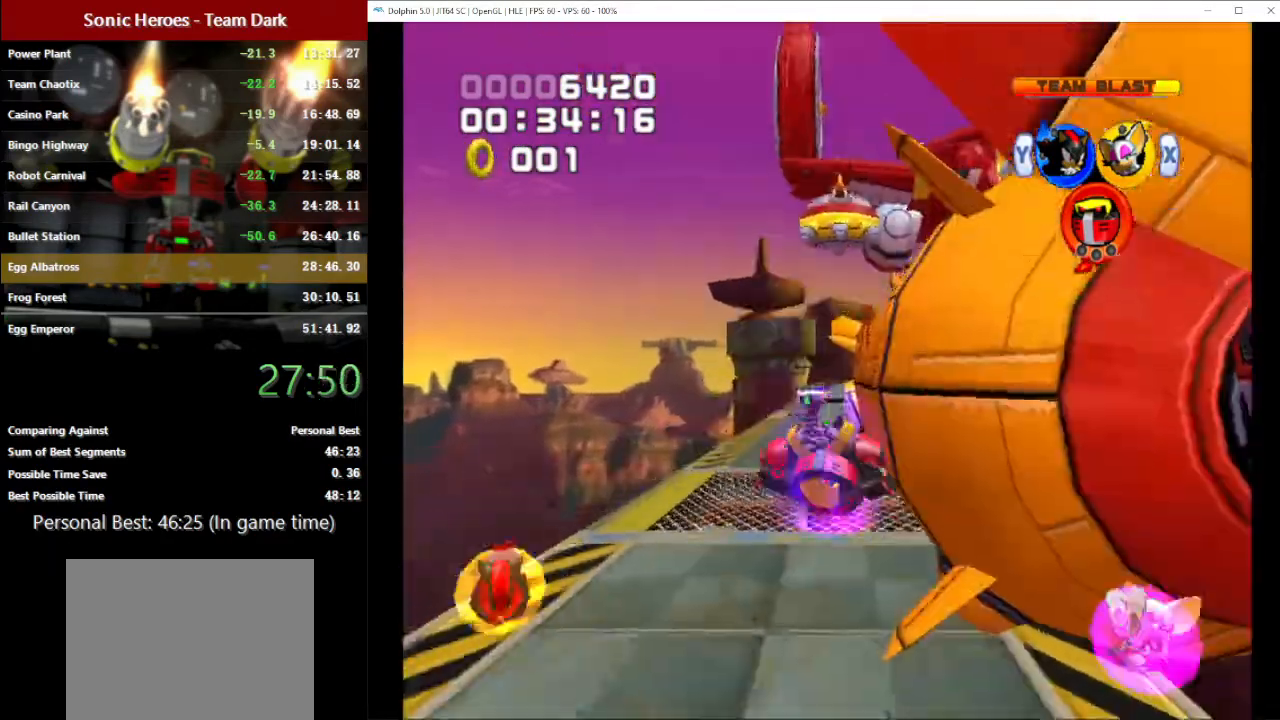
{"buttons": [], "left_stick": "up", "events": [[100, "A", "up"]]}
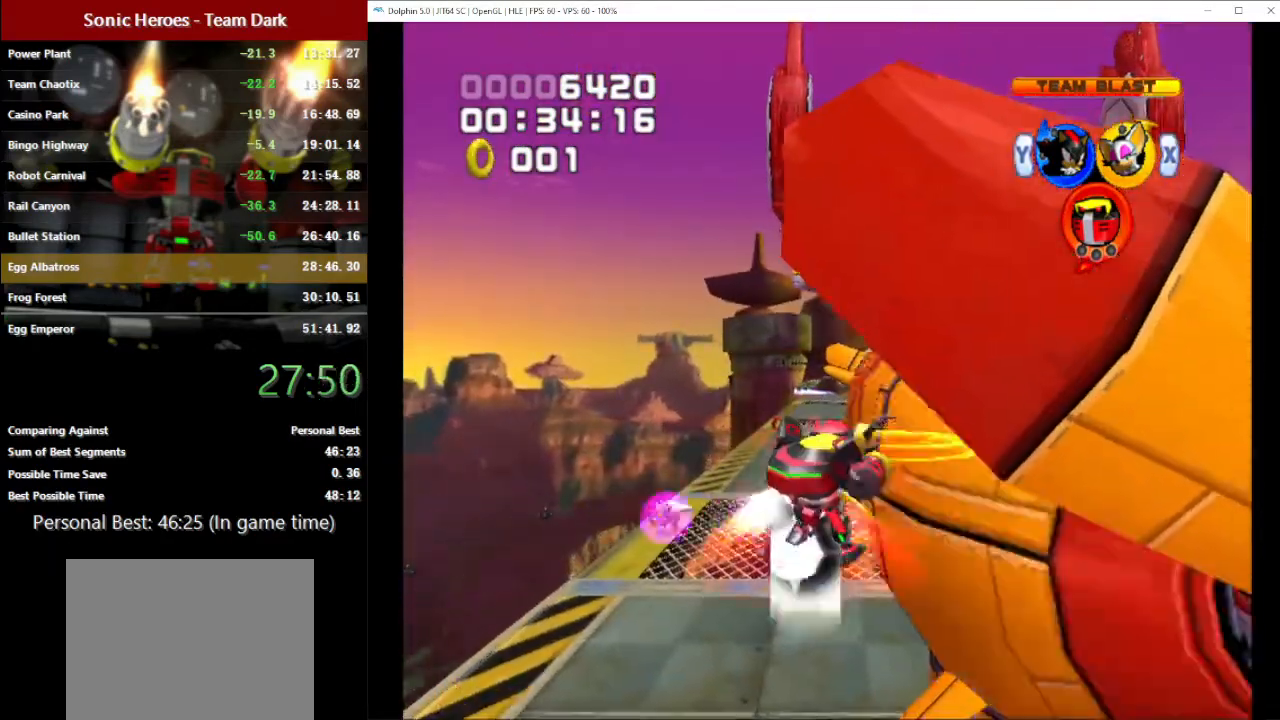
{"buttons": [], "left_stick": "up", "events": []}
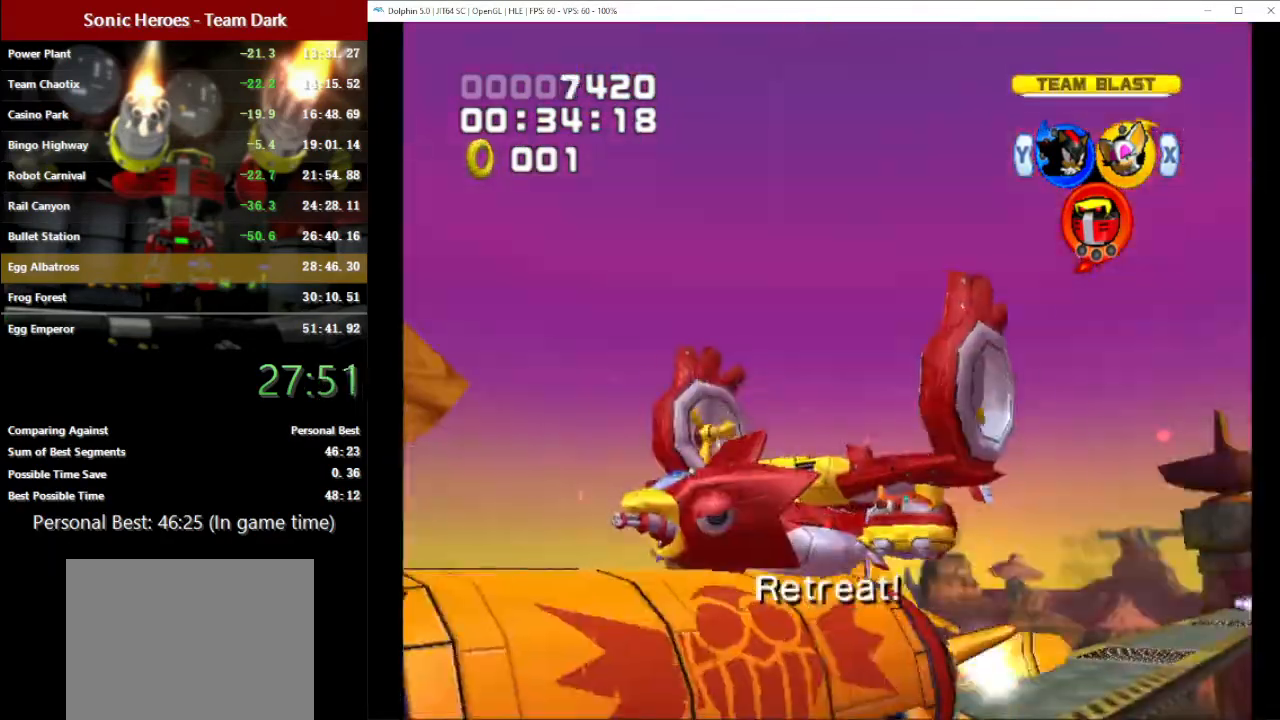
{"buttons": [], "left_stick": "up", "events": []}
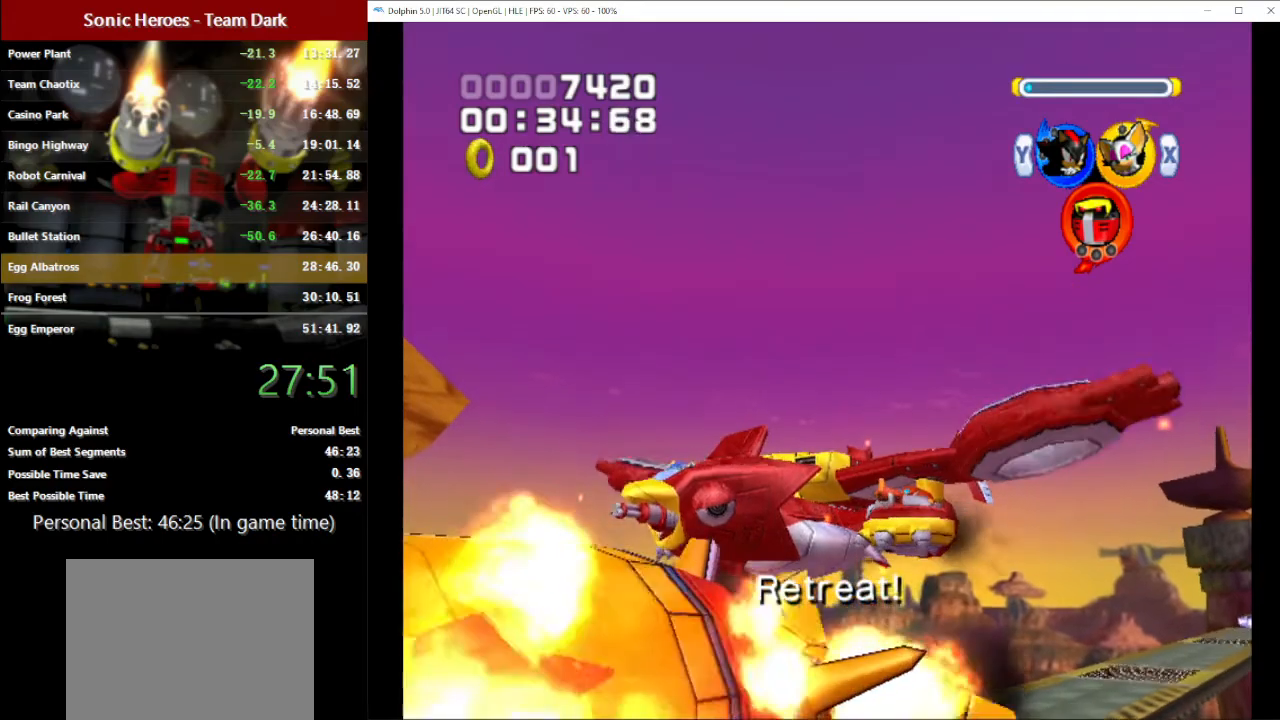
{"buttons": [], "left_stick": "up", "events": []}
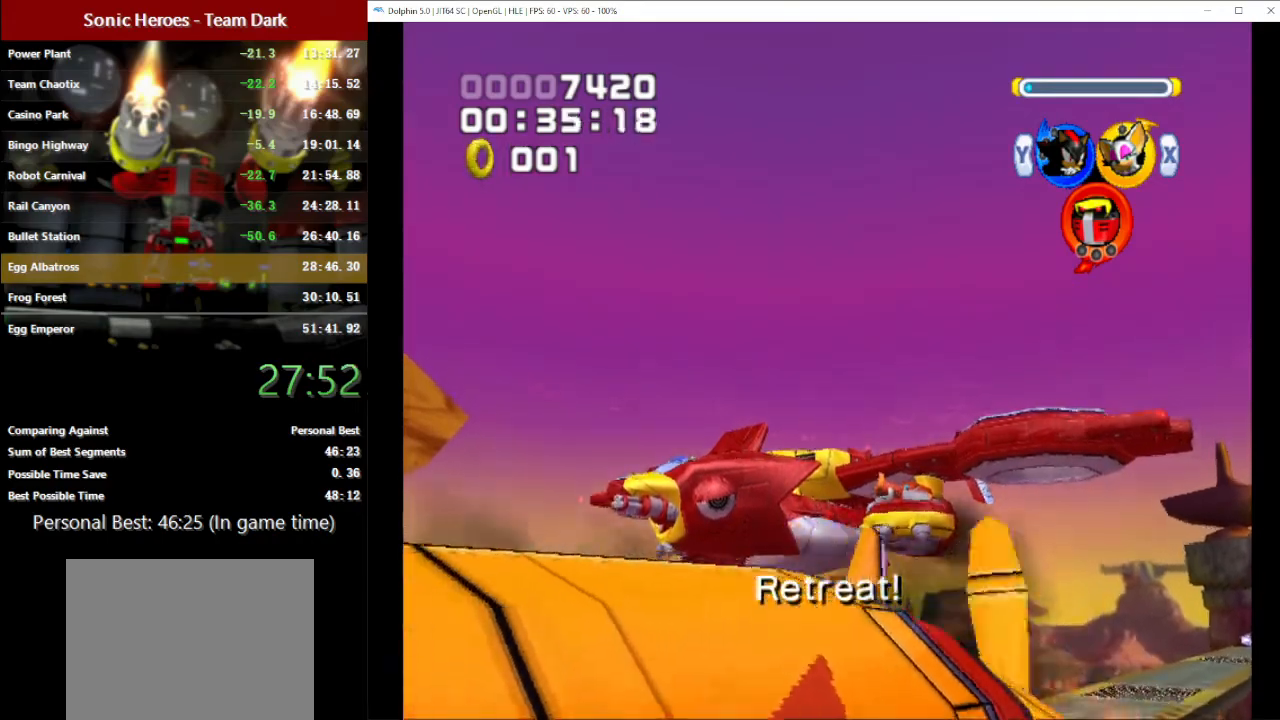
{"buttons": ["Y"], "left_stick": "up", "events": [[133, "Y", "down"], [267, "Y", "up"], [417, "Y", "down"]]}
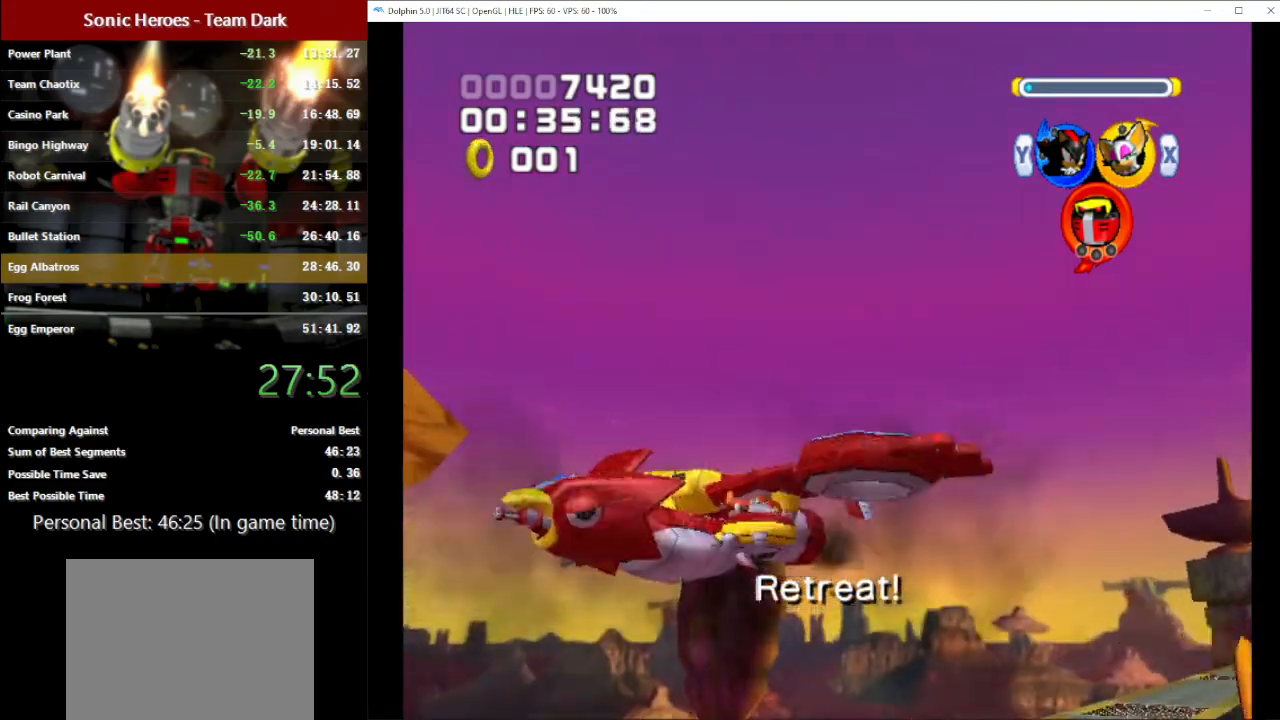
{"buttons": ["Y"], "left_stick": "up", "events": [[17, "Y", "up"], [183, "Y", "down"], [283, "Y", "up"], [483, "Y", "down"]]}
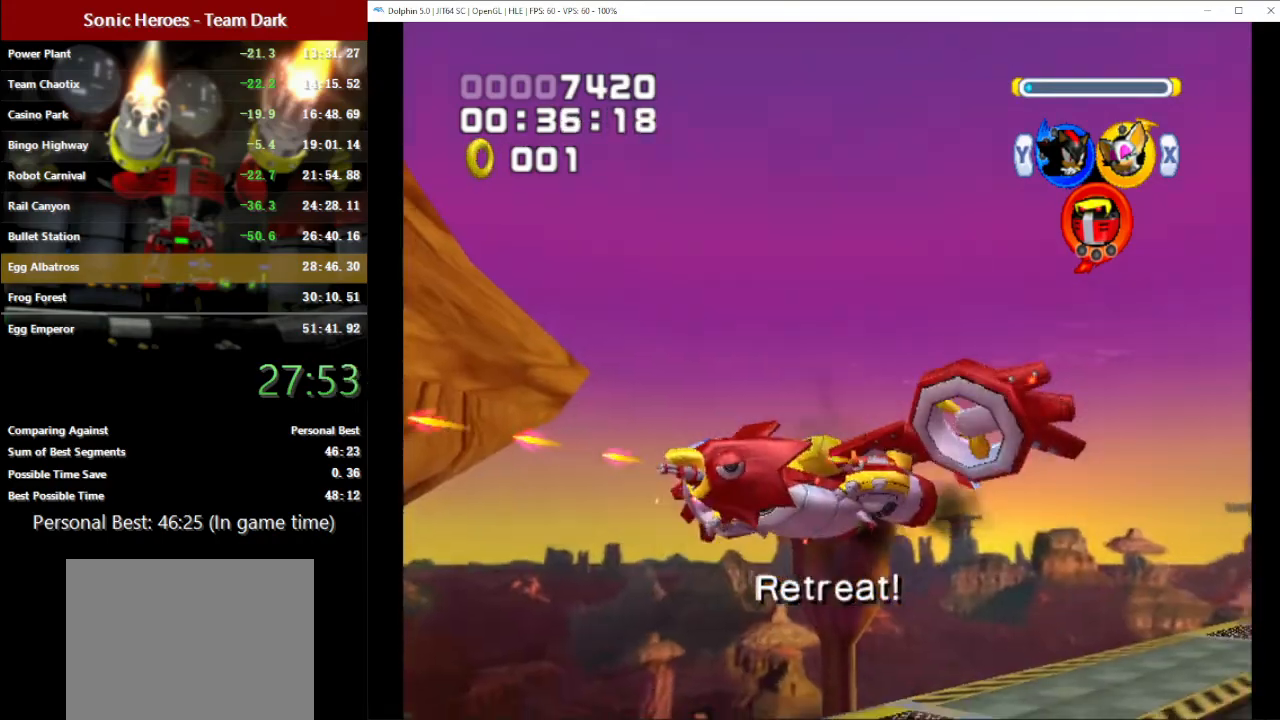
{"buttons": [], "left_stick": "up", "events": [[83, "Y", "up"]]}
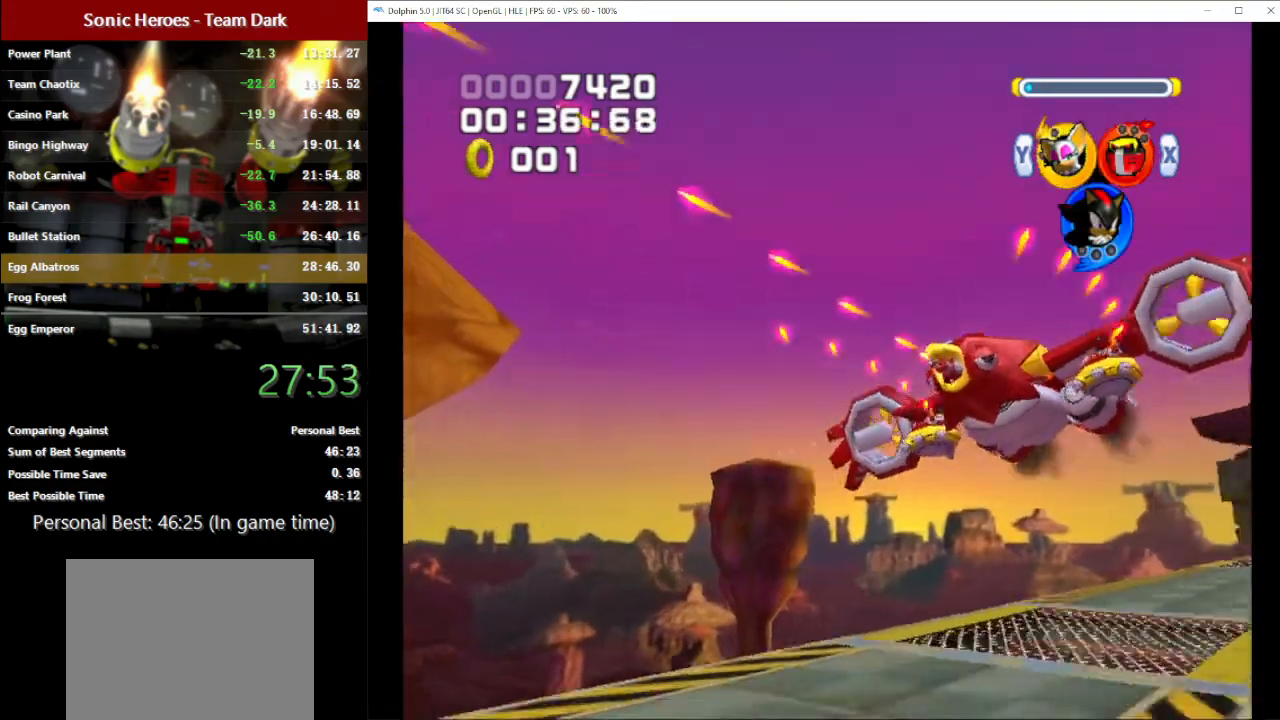
{"buttons": [], "left_stick": "up", "events": []}
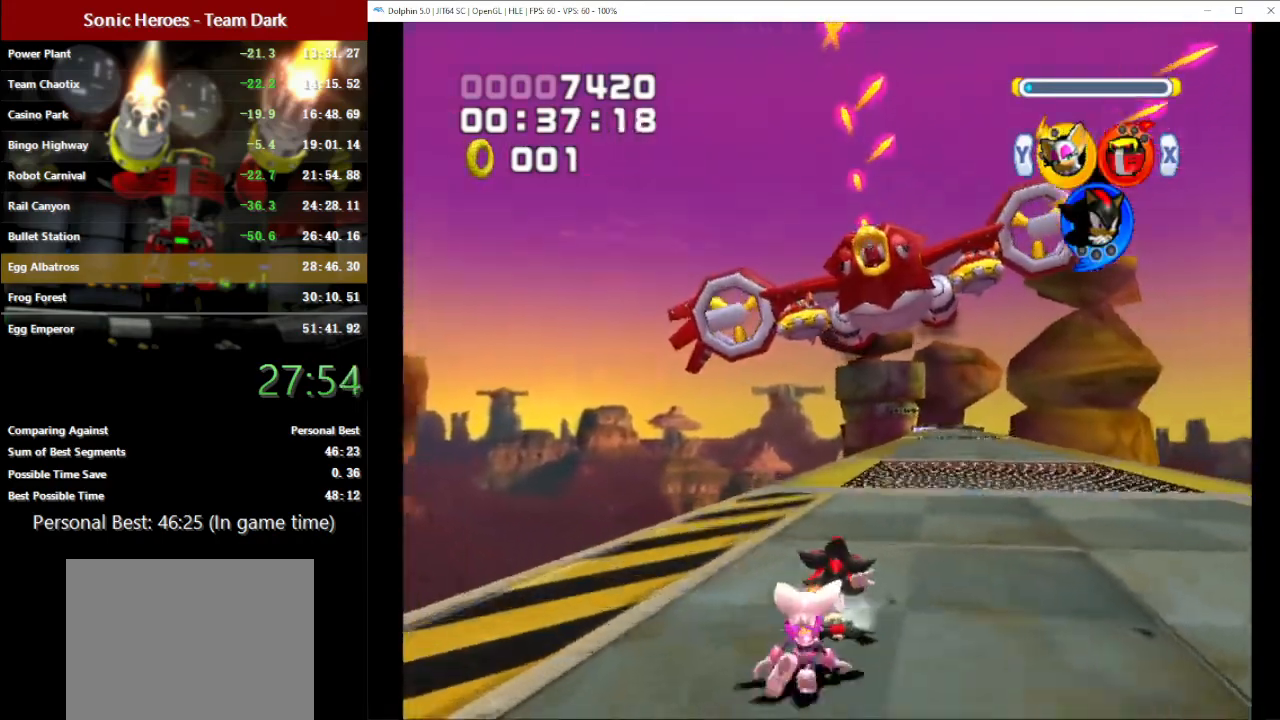
{"buttons": [], "left_stick": "up", "events": []}
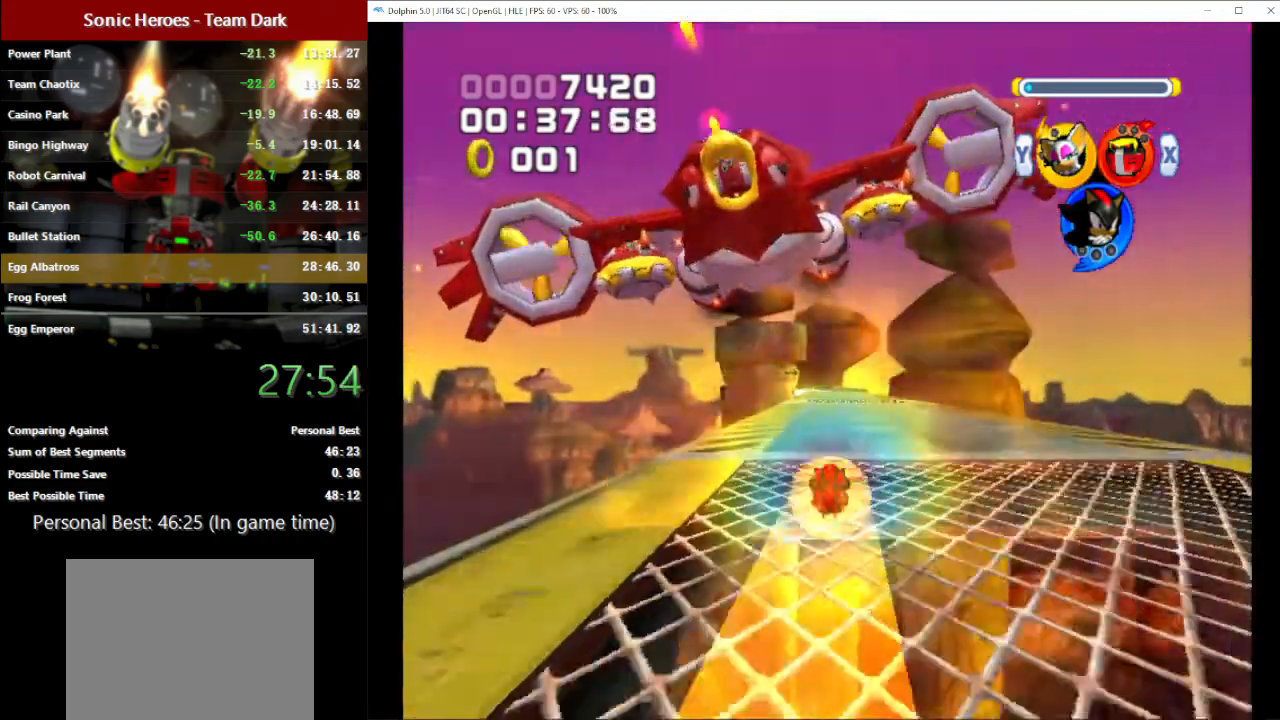
{"buttons": ["A"], "left_stick": "up", "events": [[183, "X", "down"], [250, "X", "up"], [367, "A", "down"]]}
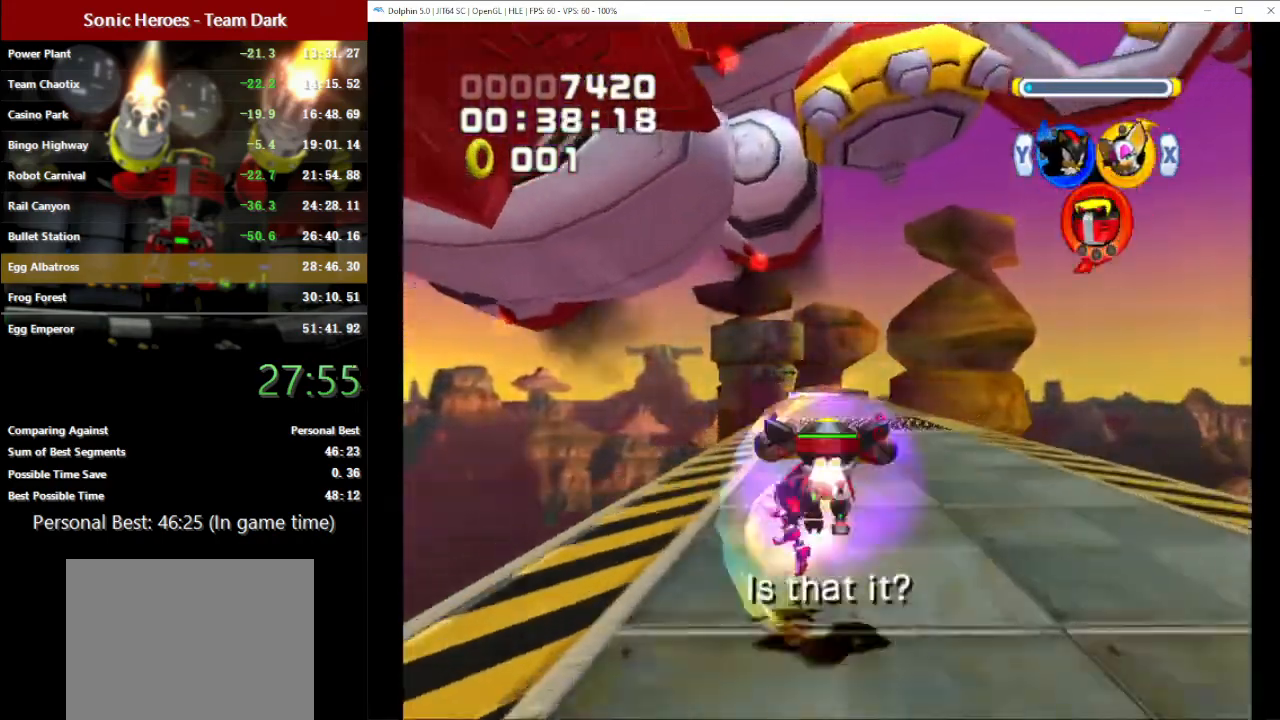
{"buttons": [], "left_stick": "up", "events": [[383, "A", "up"]]}
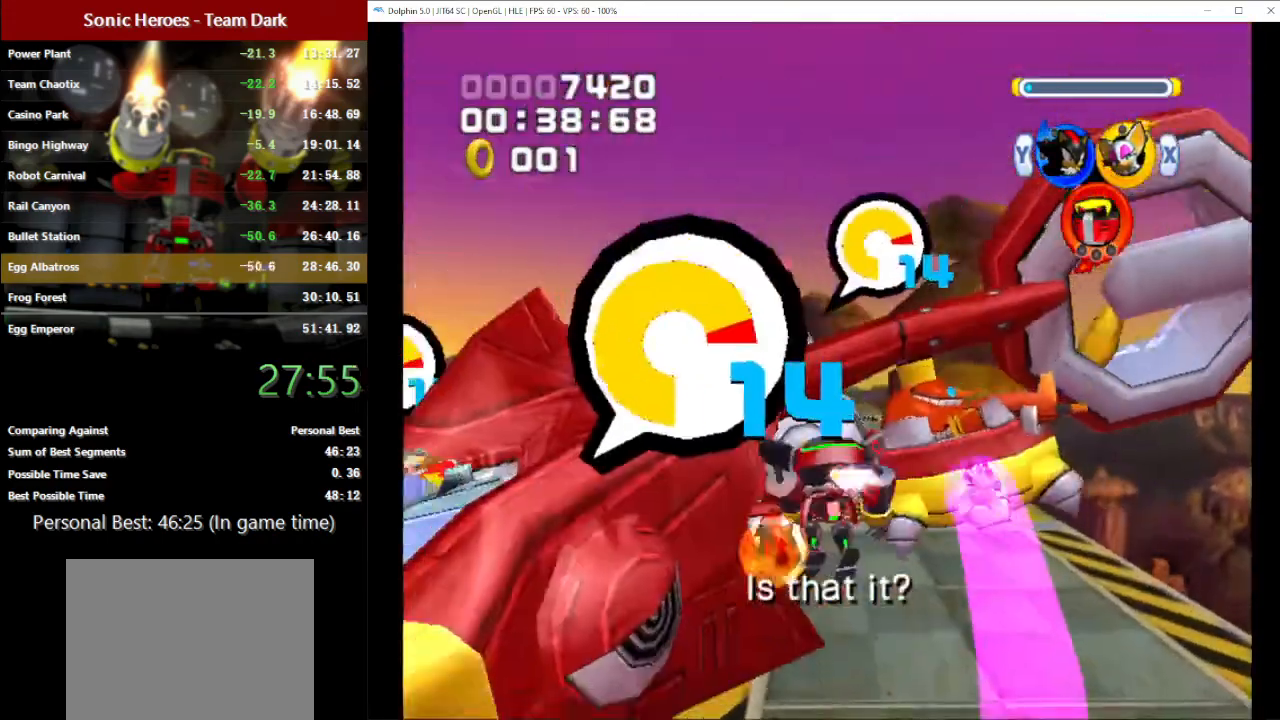
{"buttons": [], "left_stick": "up", "events": []}
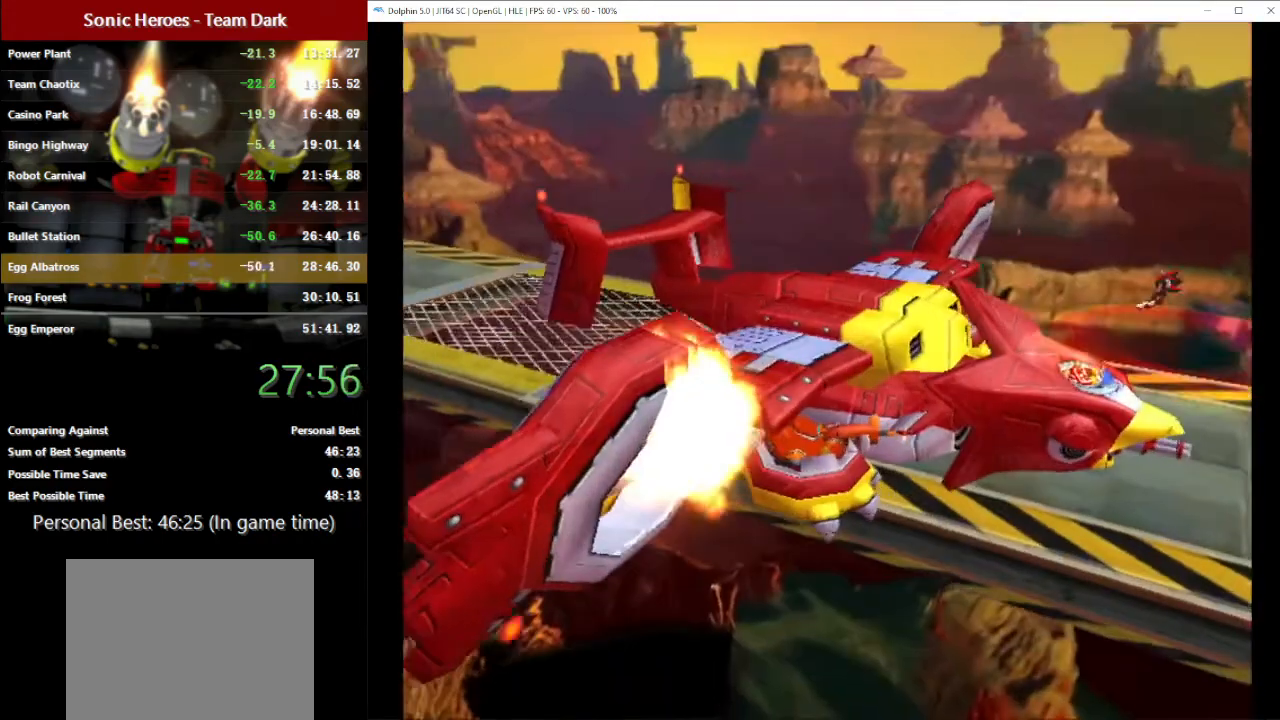
{"buttons": [], "left_stick": "center", "events": [[367, "left_stick", "center"]]}
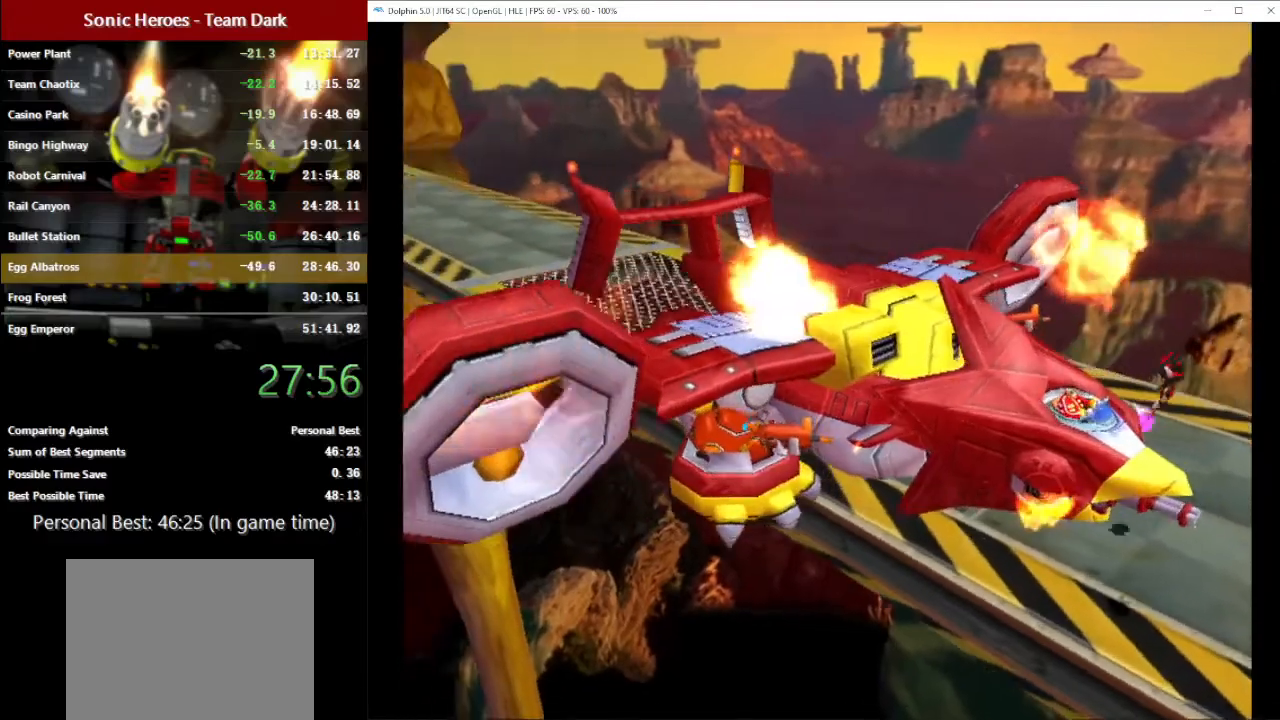
{"buttons": [], "left_stick": "center", "events": []}
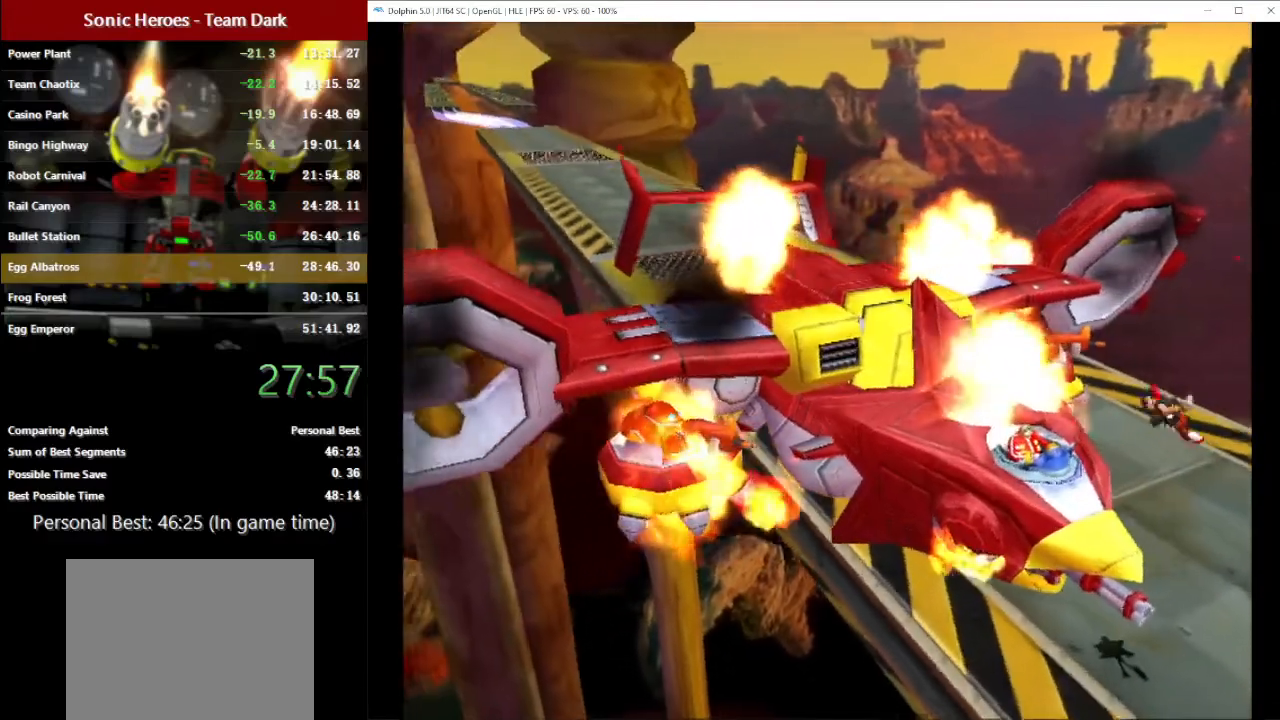
{"buttons": [], "left_stick": "center", "events": []}